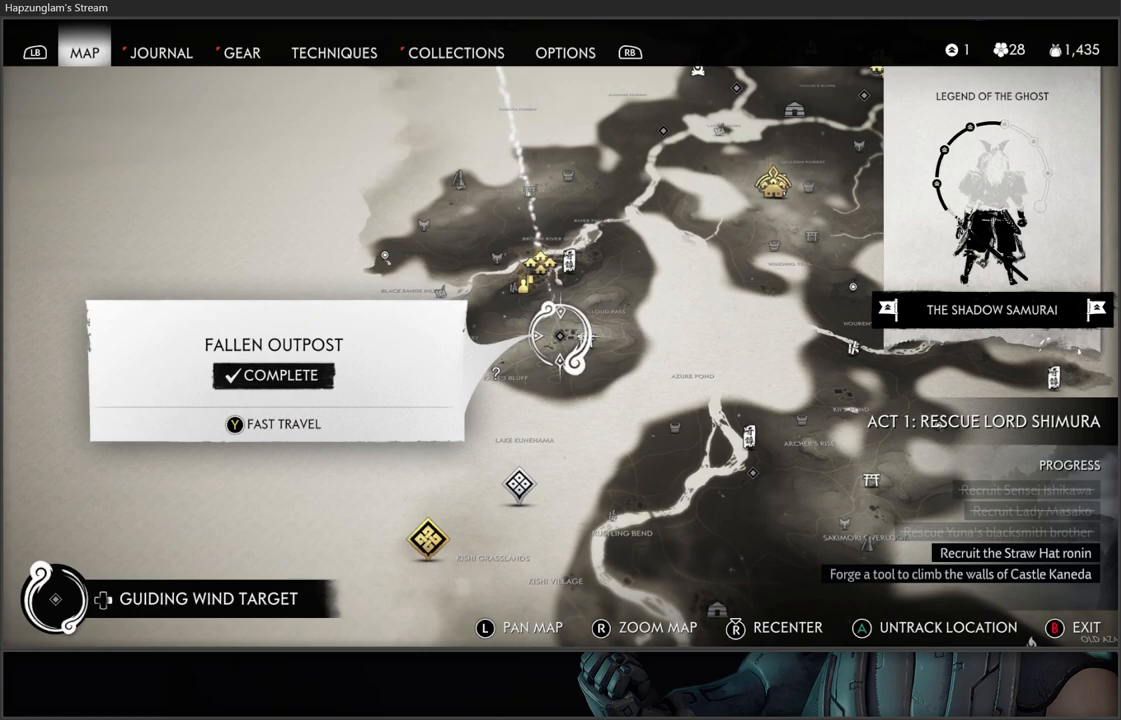
Gameplay with a controller (Xbox layout); each line is a JSON object with the inputs held at the frame after it. "events" lists button and stick changes between this image and that frame as [ms after this image, input, new state], when the widget could be followed in between.
{"buttons": [], "left_stick": "center", "right_stick": "center", "events": [[67, "Y", "down"], [167, "Y", "up"]]}
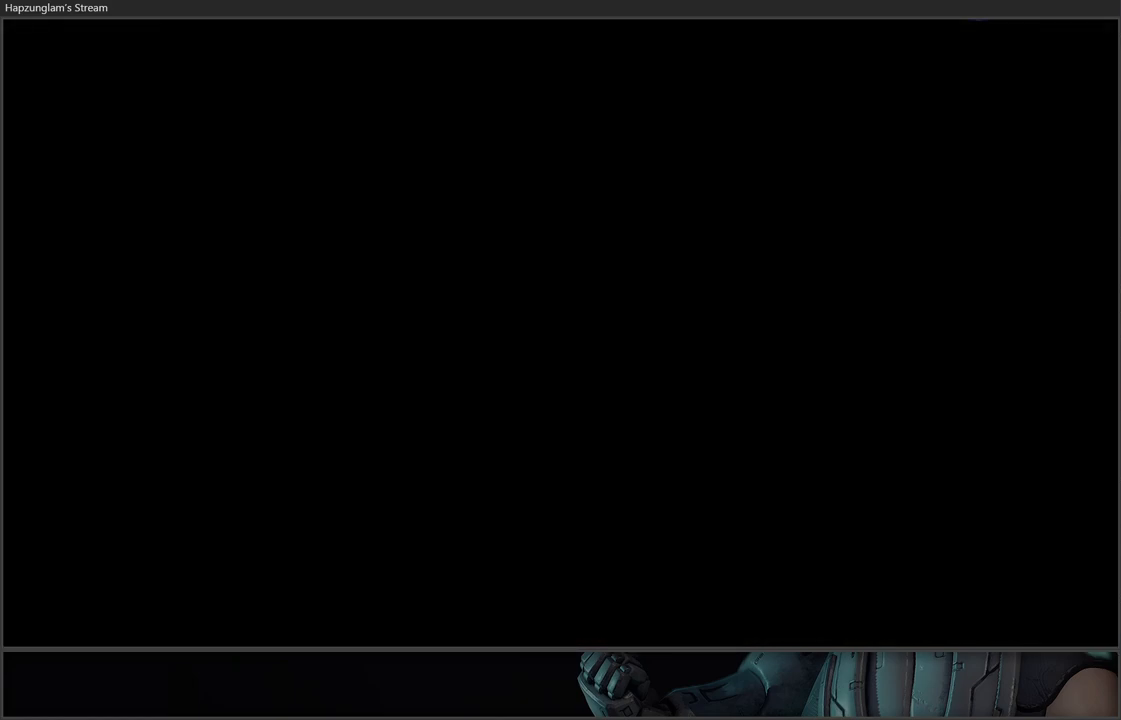
{"buttons": [], "left_stick": "center", "right_stick": "center", "events": []}
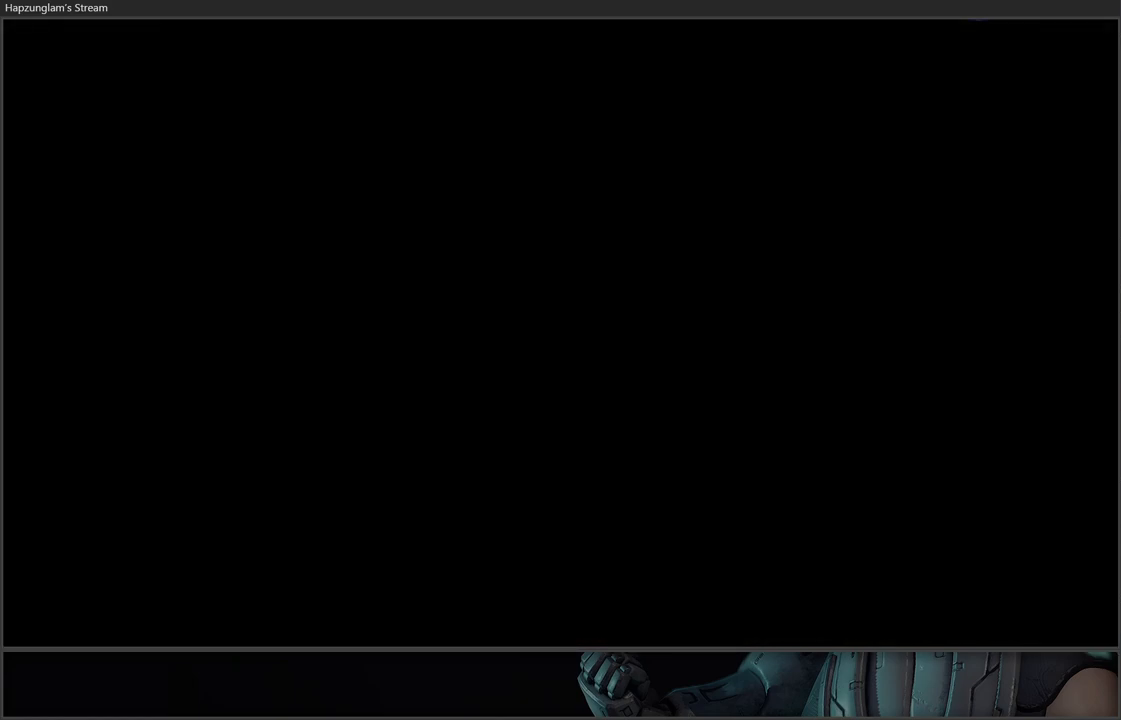
{"buttons": [], "left_stick": "center", "right_stick": "center", "events": []}
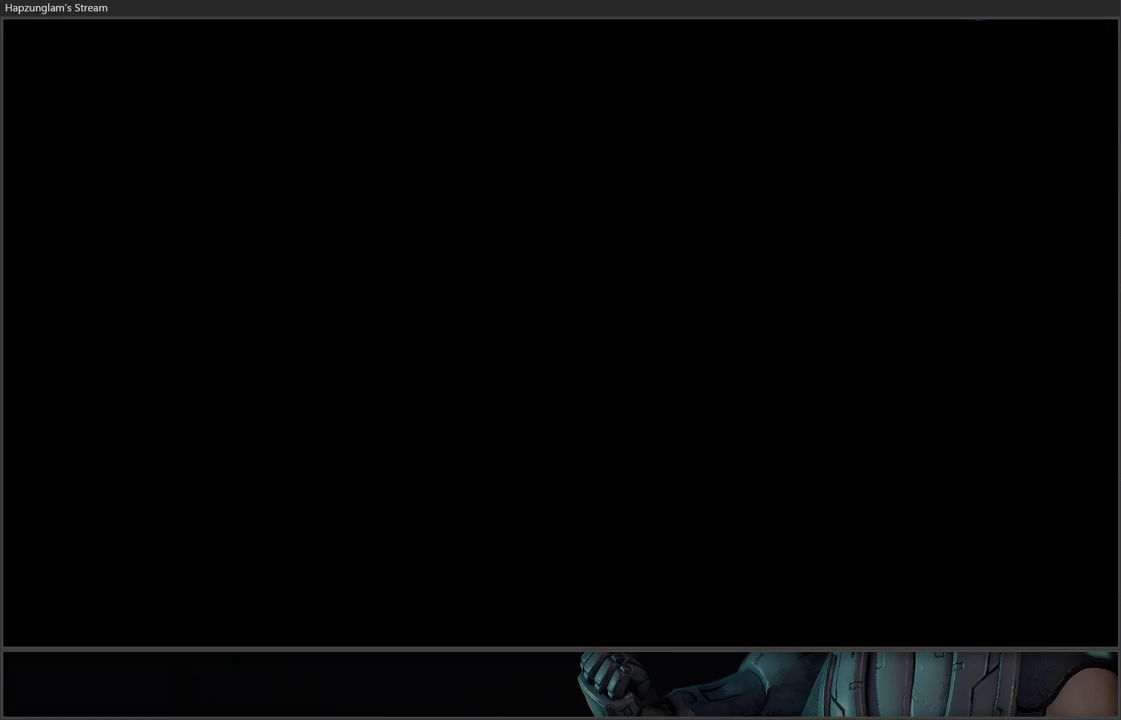
{"buttons": [], "left_stick": "center", "right_stick": "center", "events": []}
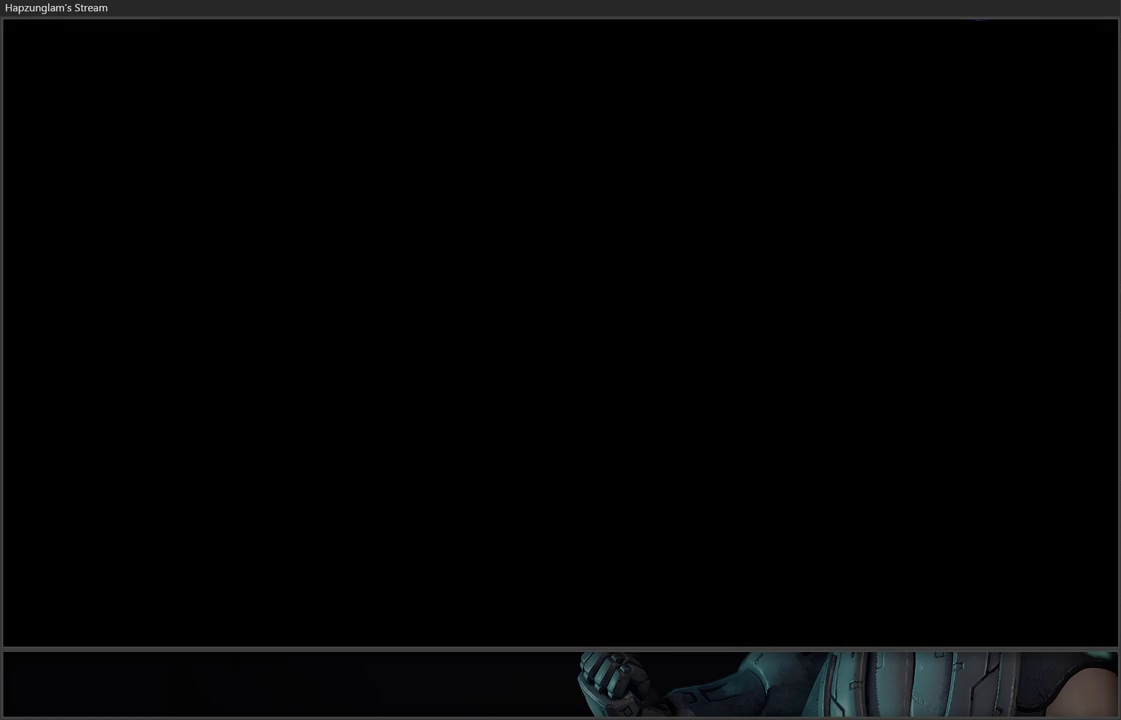
{"buttons": [], "left_stick": "center", "right_stick": "center", "events": []}
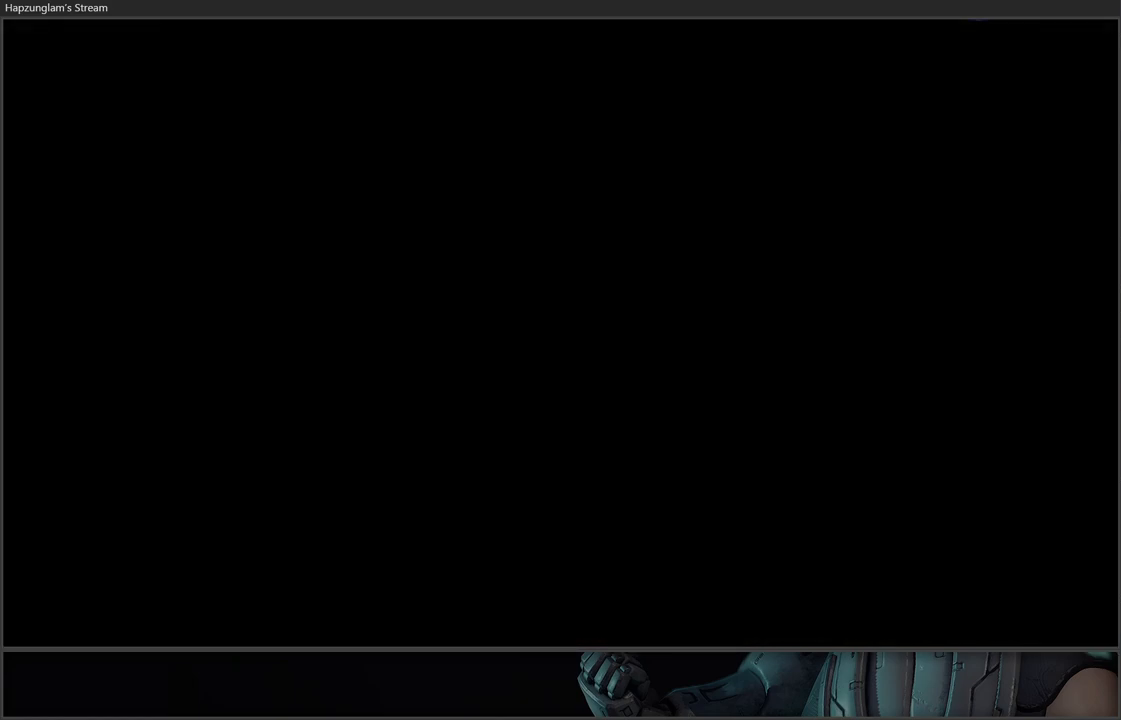
{"buttons": [], "left_stick": "center", "right_stick": "center", "events": []}
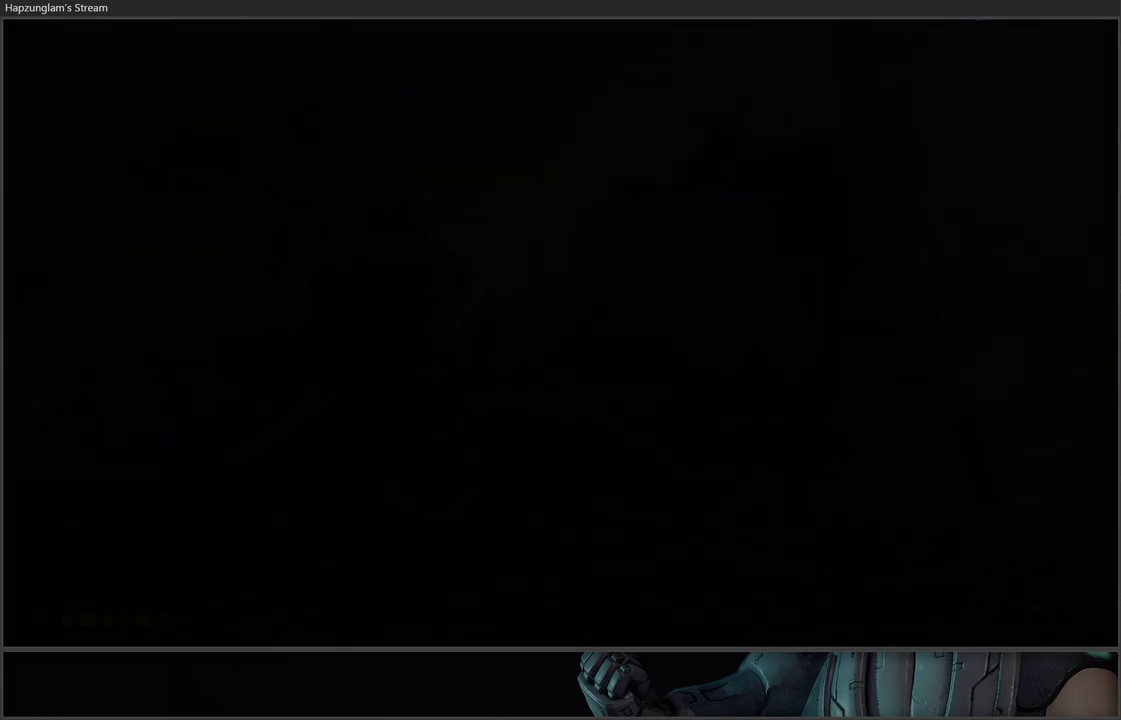
{"buttons": [], "left_stick": "center", "right_stick": "center", "events": []}
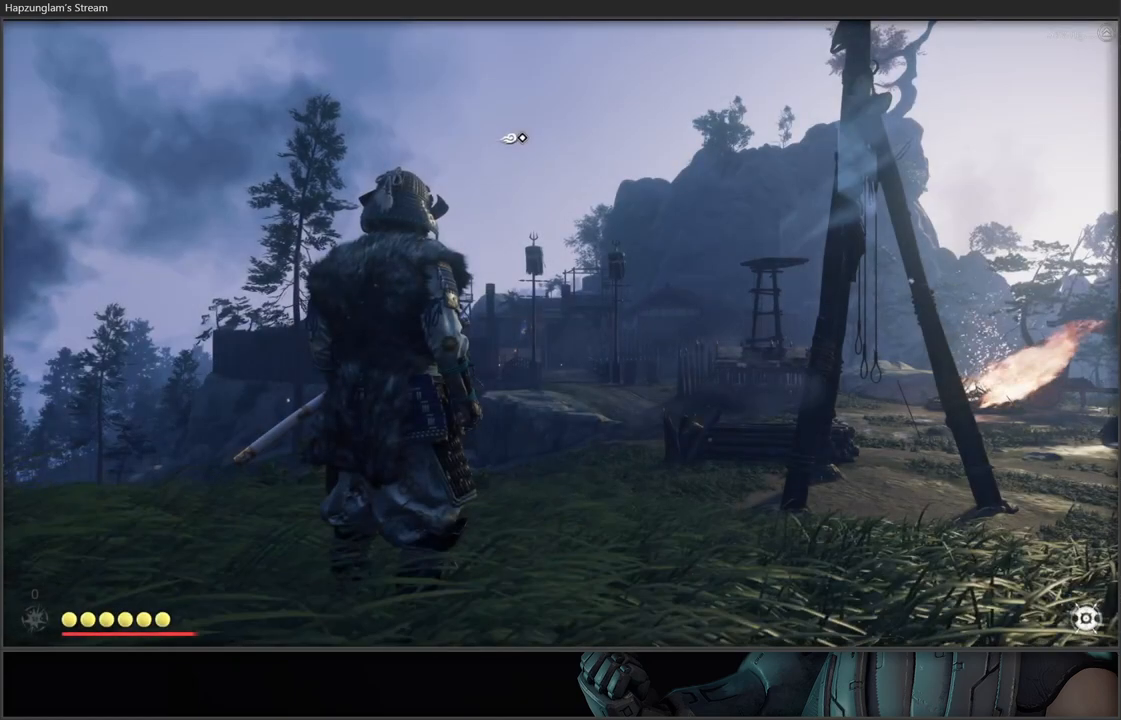
{"buttons": [], "left_stick": "center", "right_stick": "center", "events": []}
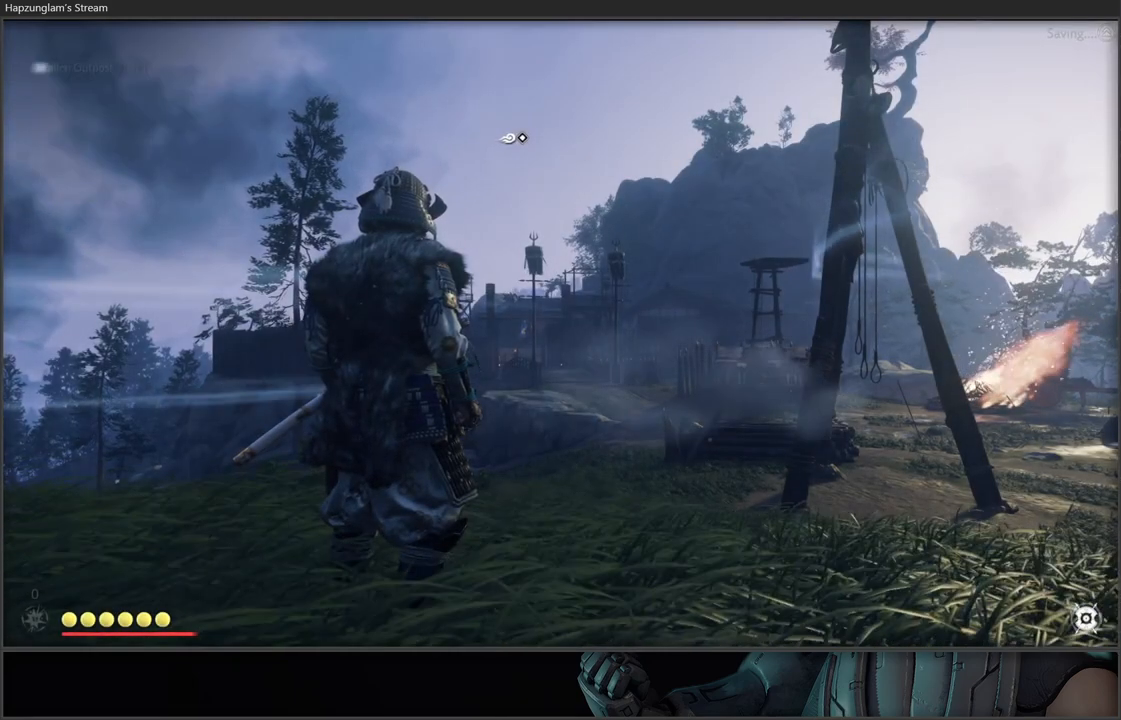
{"buttons": ["L3"], "left_stick": "up", "right_stick": "center", "events": [[50, "right_stick", "down"], [67, "left_stick", "up"], [267, "right_stick", "down-right"], [417, "L3", "down"], [483, "right_stick", "center"]]}
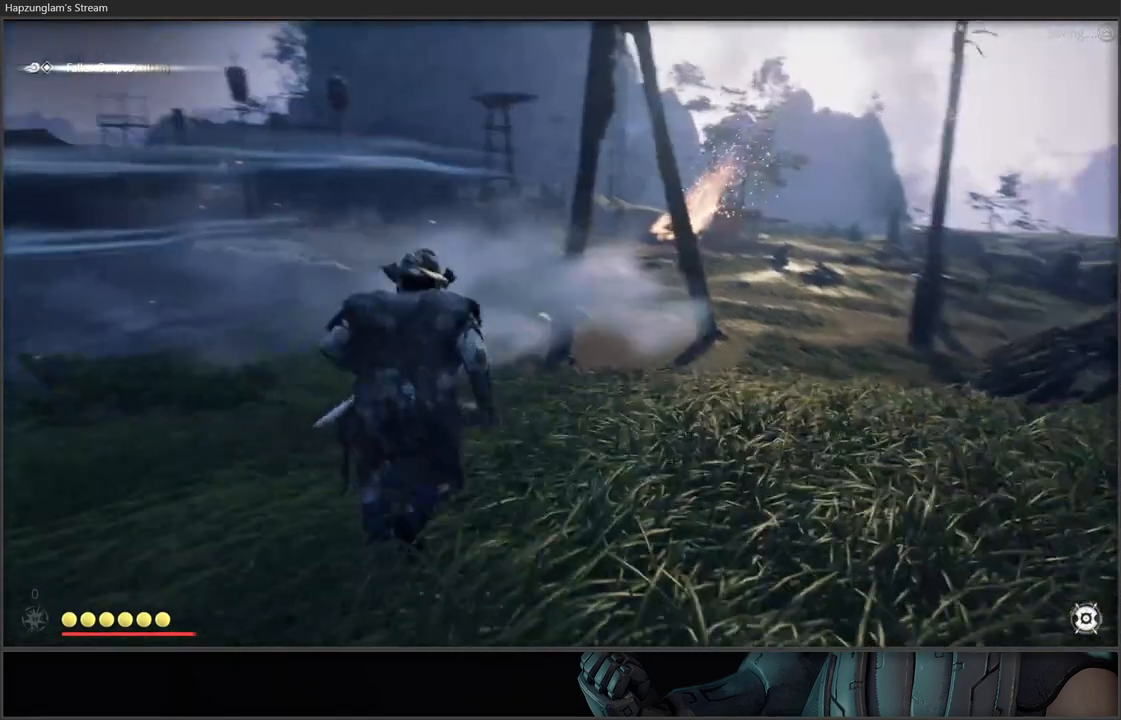
{"buttons": [], "left_stick": "up", "right_stick": "center", "events": [[83, "L3", "up"]]}
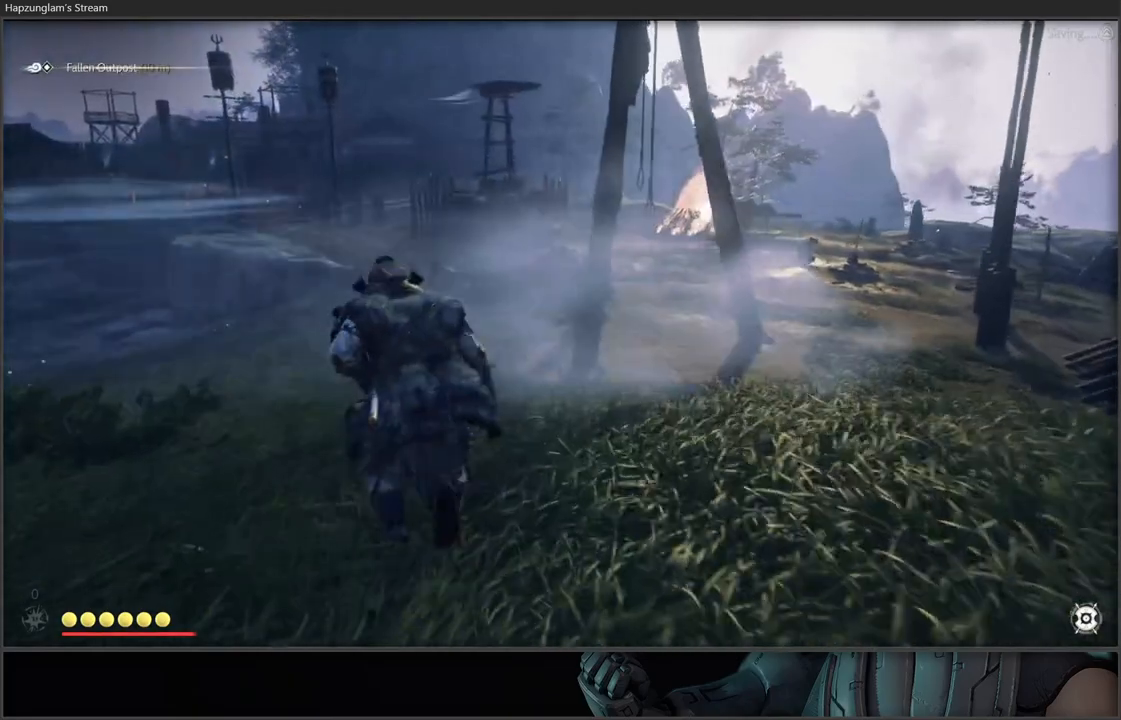
{"buttons": [], "left_stick": "up", "right_stick": "down-right", "events": [[267, "right_stick", "down-right"]]}
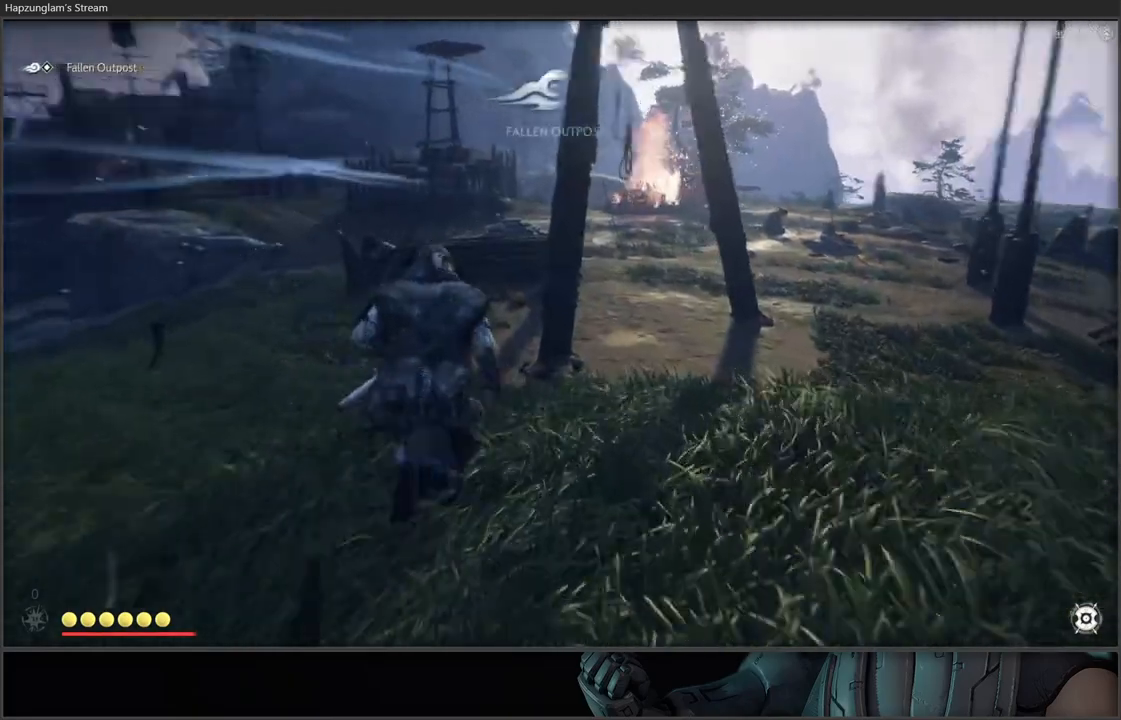
{"buttons": [], "left_stick": "up", "right_stick": "center", "events": [[83, "right_stick", "center"]]}
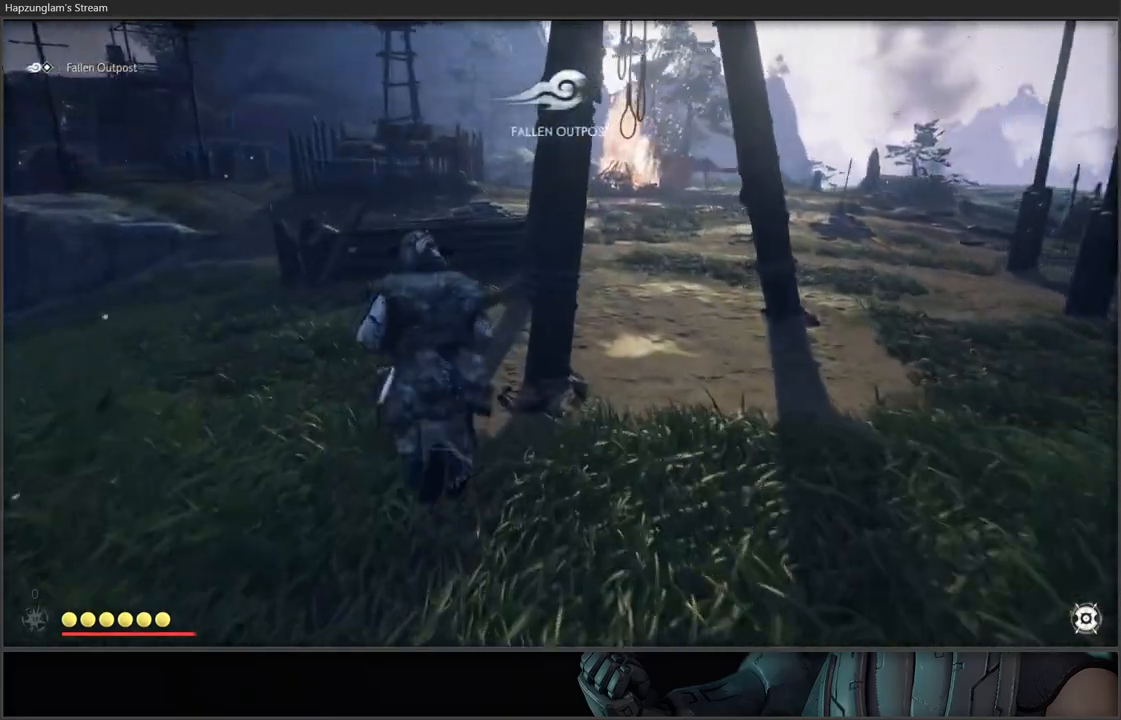
{"buttons": [], "left_stick": "up", "right_stick": "center", "events": []}
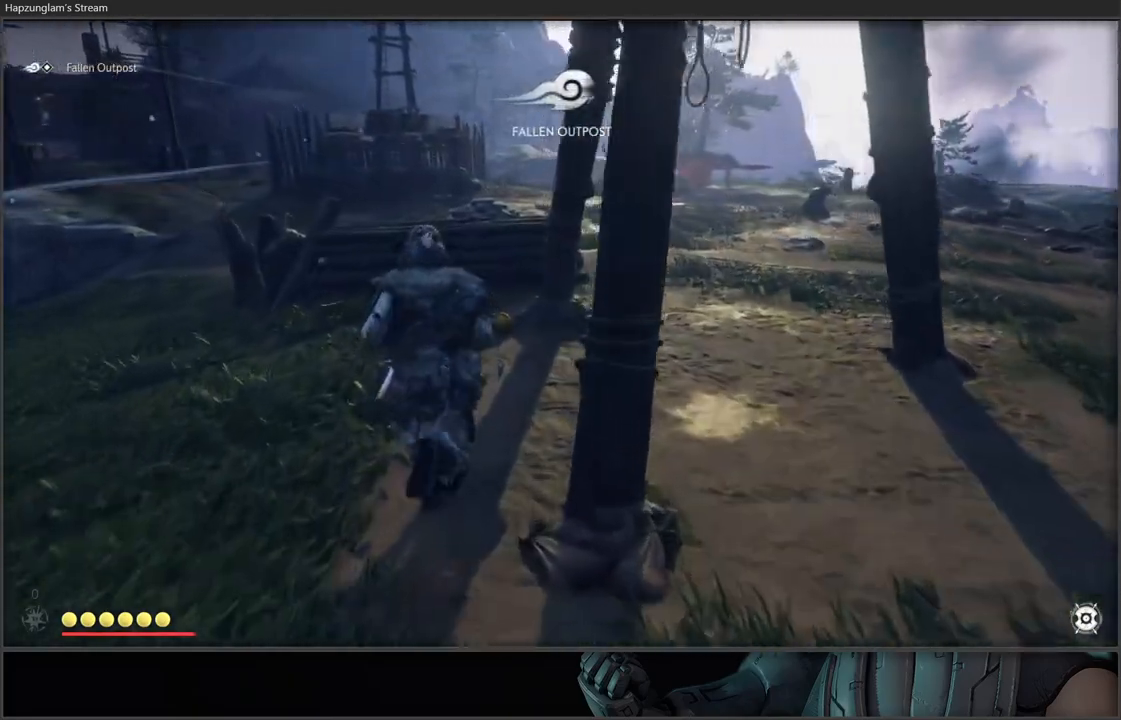
{"buttons": [], "left_stick": "up-right", "right_stick": "up-right", "events": [[100, "R2", "down"], [150, "left_stick", "up-right"], [233, "R2", "up"], [450, "right_stick", "up-right"]]}
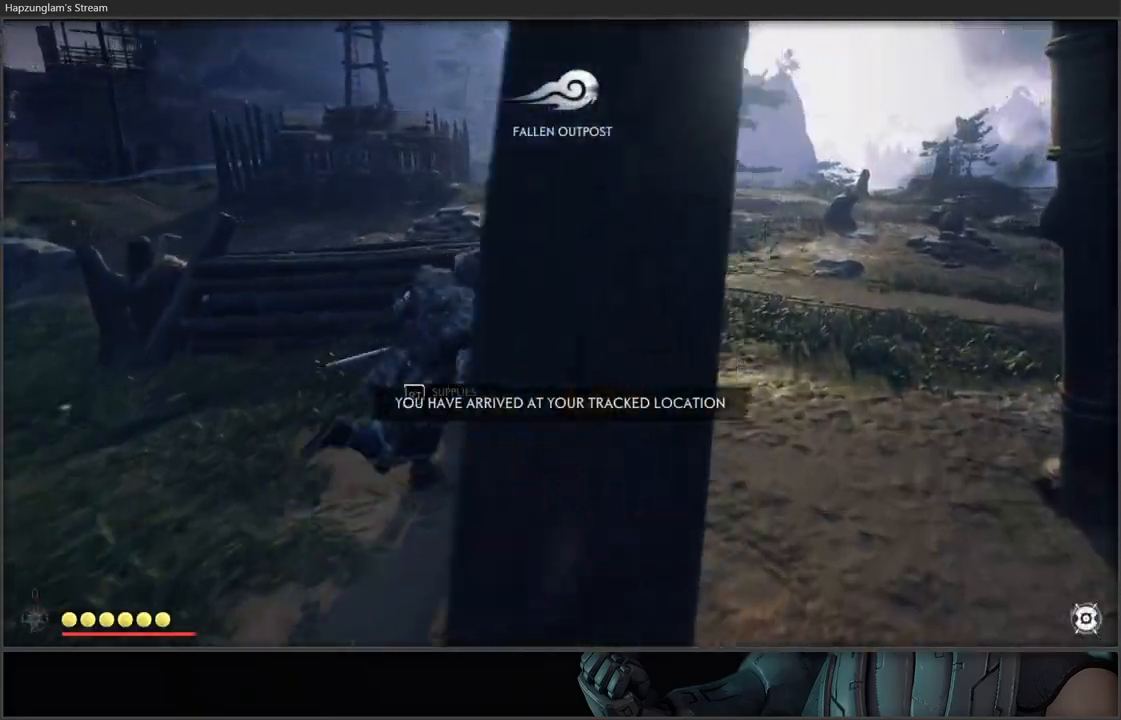
{"buttons": [], "left_stick": "up-right", "right_stick": "center", "events": [[33, "R2", "down"], [133, "R2", "up"], [183, "right_stick", "center"]]}
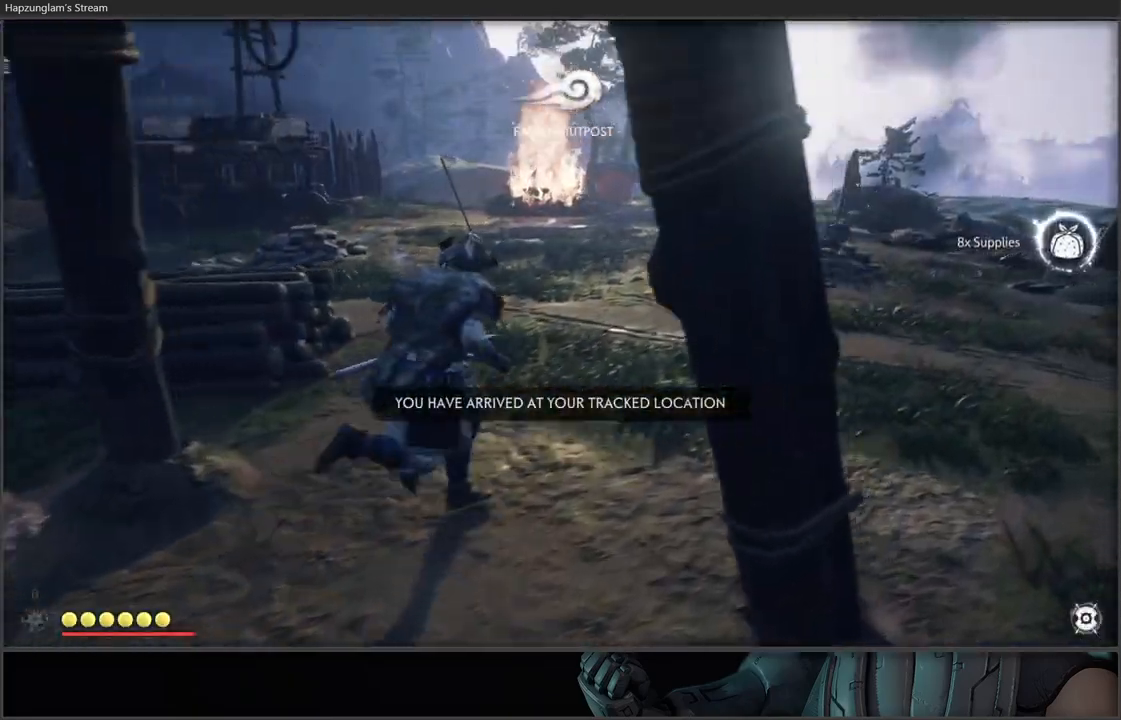
{"buttons": [], "left_stick": "up-right", "right_stick": "center", "events": []}
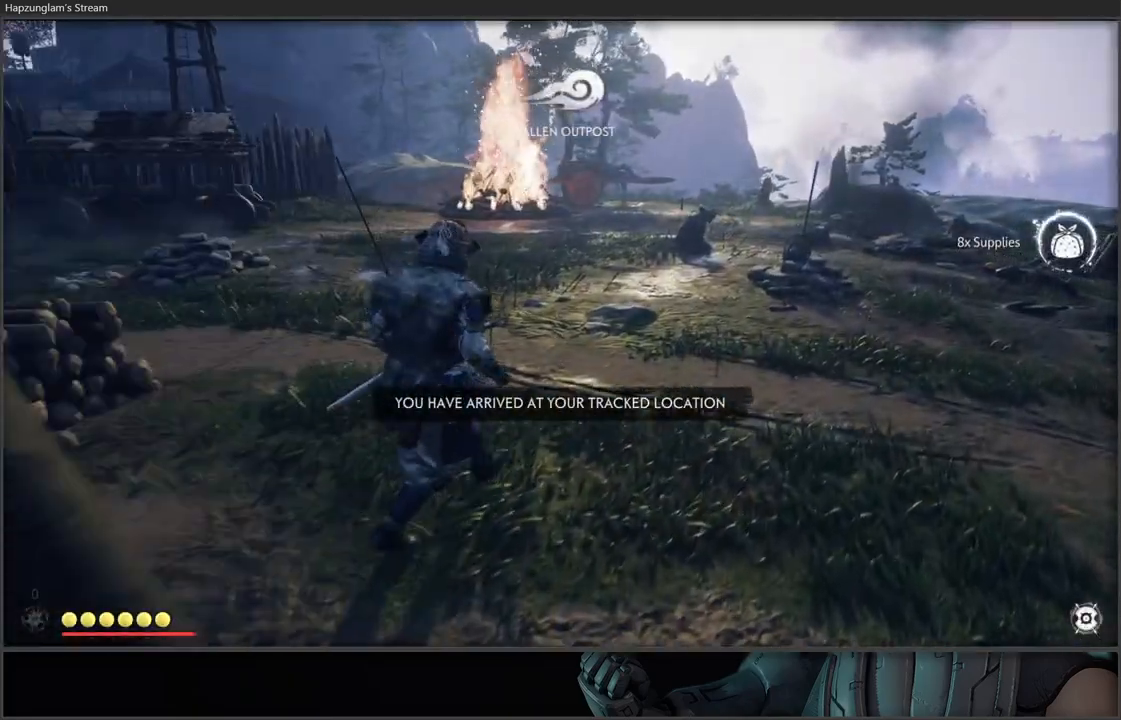
{"buttons": ["DPAD_LEFT"], "left_stick": "center", "right_stick": "center", "events": [[167, "left_stick", "center"], [450, "DPAD_LEFT", "down"]]}
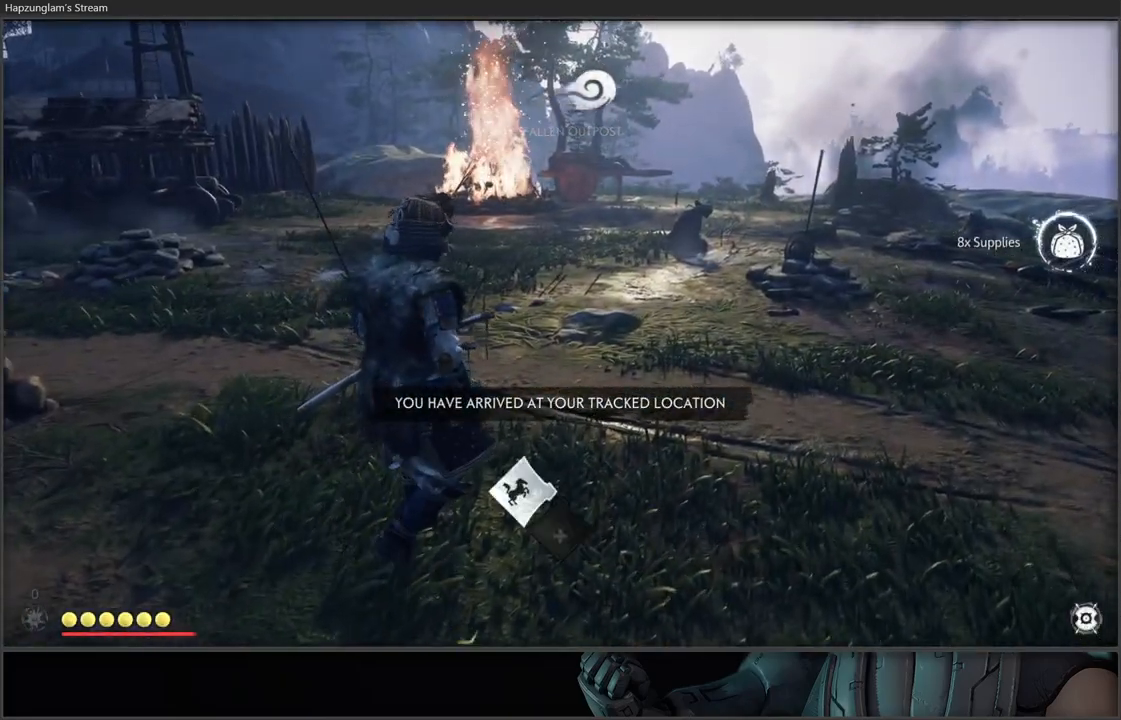
{"buttons": [], "left_stick": "center", "right_stick": "center", "events": [[50, "DPAD_LEFT", "up"]]}
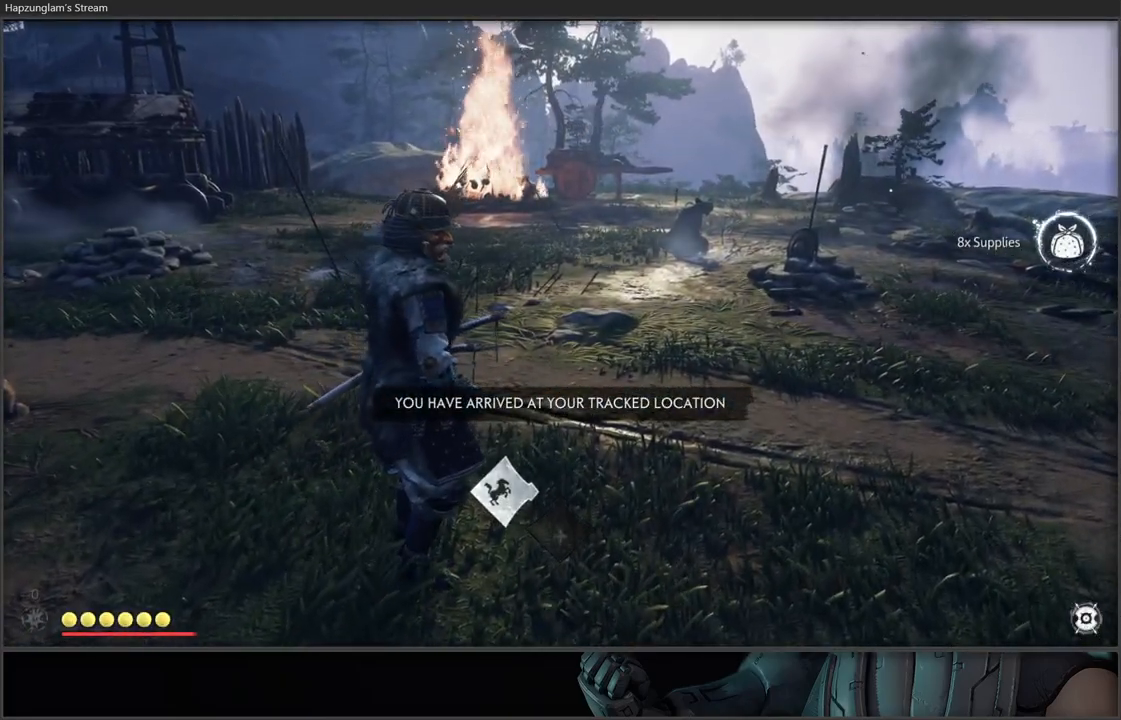
{"buttons": [], "left_stick": "center", "right_stick": "center", "events": [[367, "START", "down"], [483, "START", "up"]]}
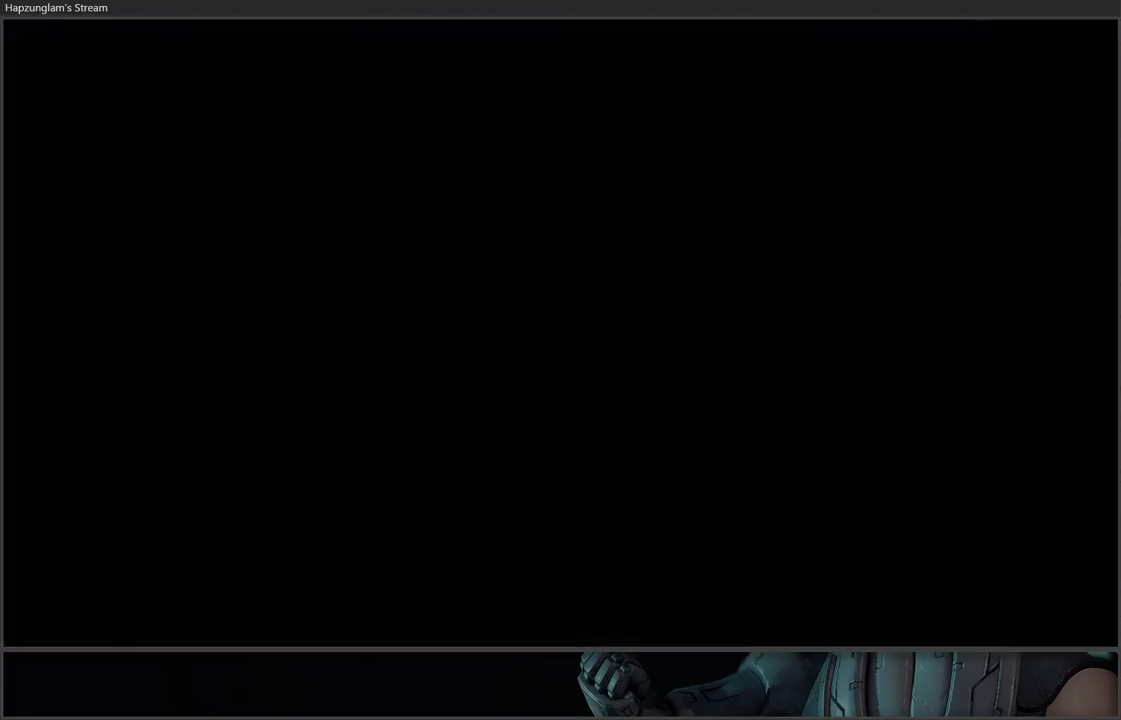
{"buttons": [], "left_stick": "center", "right_stick": "center", "events": []}
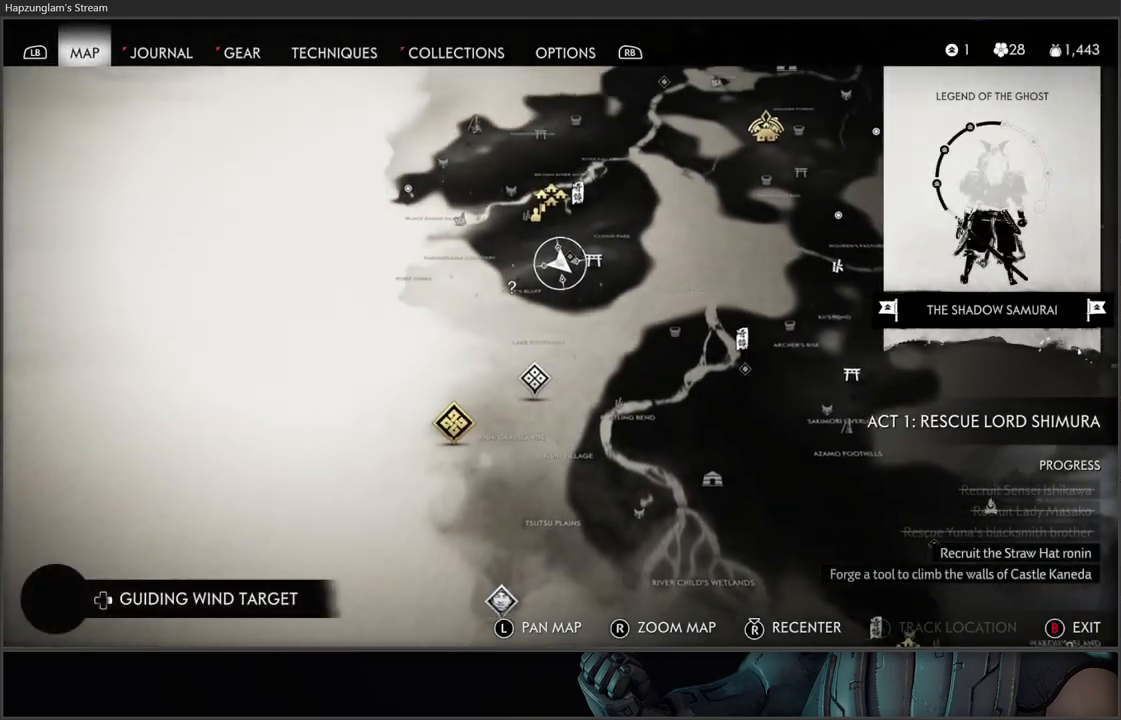
{"buttons": [], "left_stick": "center", "right_stick": "center", "events": [[67, "left_stick", "down-left"], [400, "left_stick", "center"]]}
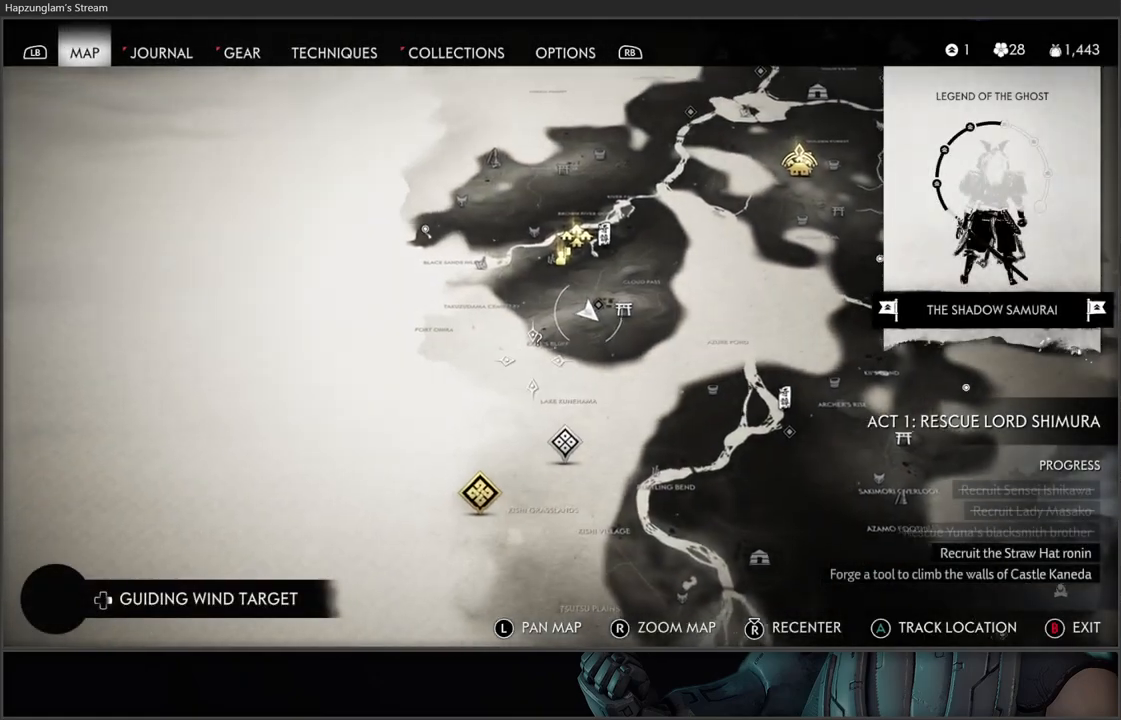
{"buttons": [], "left_stick": "center", "right_stick": "center", "events": [[133, "left_stick", "up"], [283, "left_stick", "center"]]}
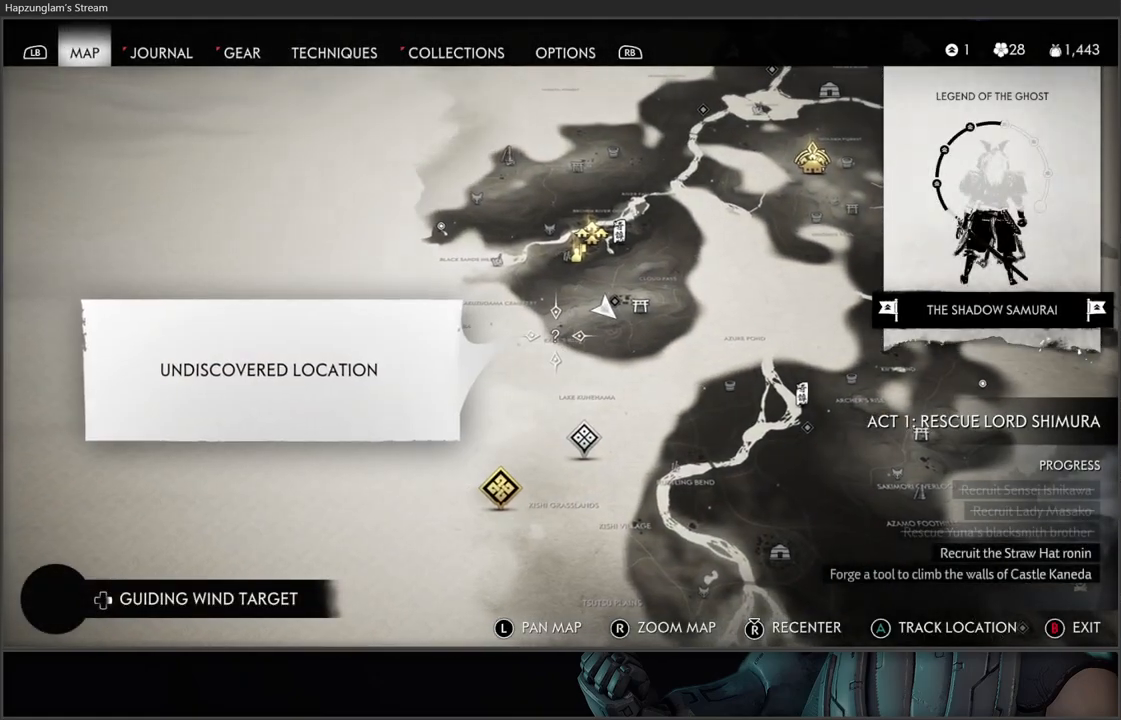
{"buttons": [], "left_stick": "center", "right_stick": "center", "events": [[233, "A", "down"], [317, "A", "up"]]}
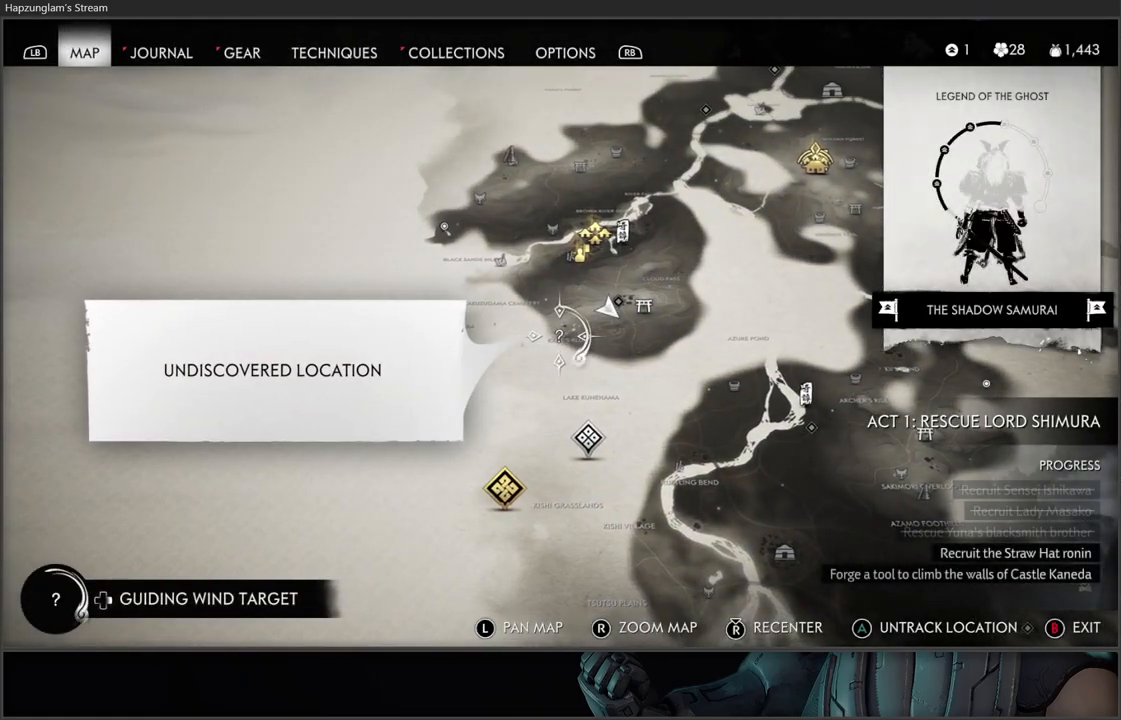
{"buttons": [], "left_stick": "down-right", "right_stick": "down", "events": [[317, "left_stick", "down-right"], [483, "right_stick", "down"]]}
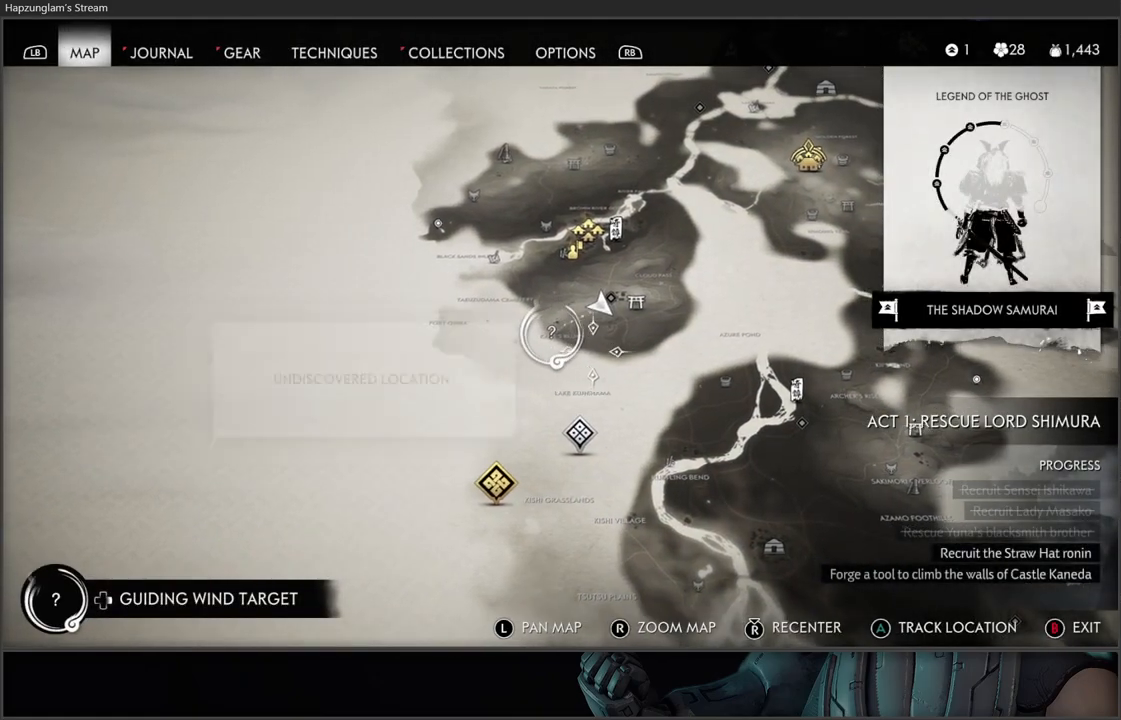
{"buttons": [], "left_stick": "down-right", "right_stick": "center", "events": [[233, "right_stick", "center"]]}
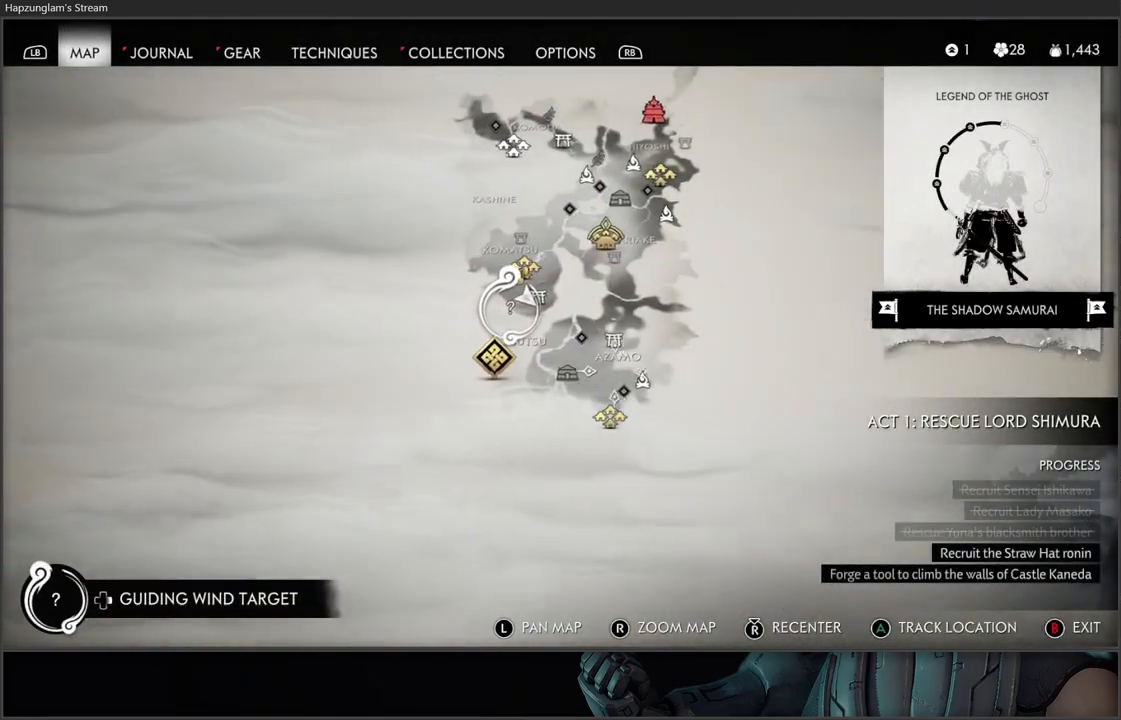
{"buttons": [], "left_stick": "center", "right_stick": "center", "events": [[117, "right_stick", "up"], [133, "left_stick", "center"], [483, "right_stick", "center"]]}
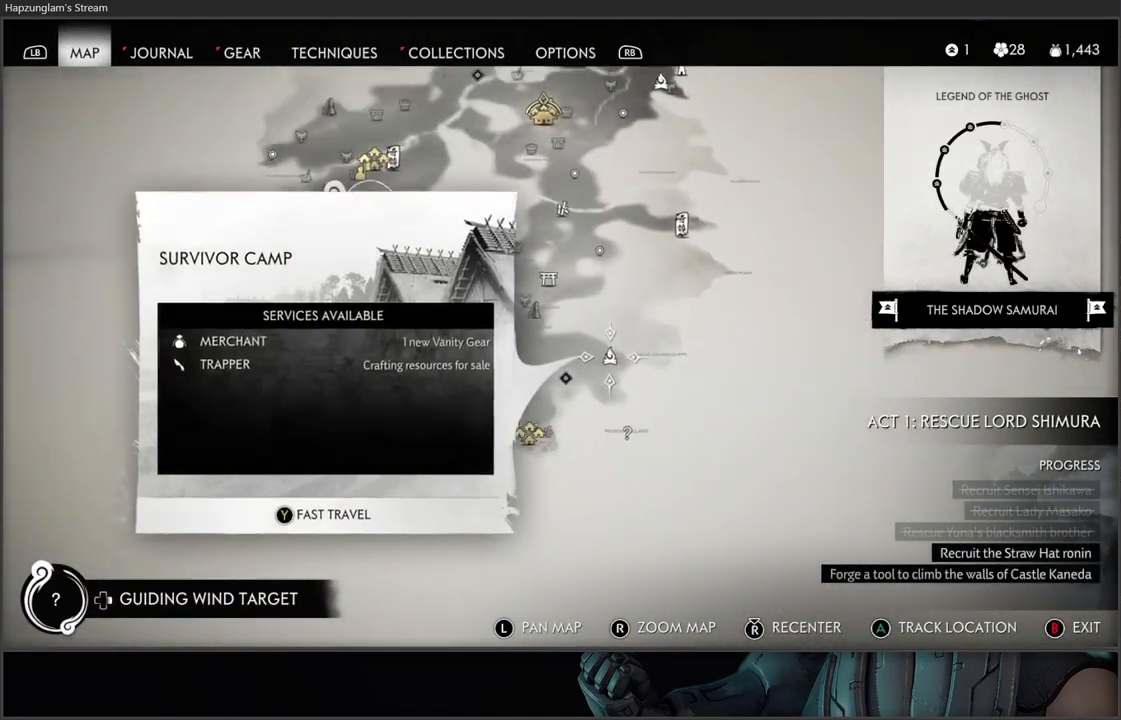
{"buttons": [], "left_stick": "down", "right_stick": "center", "events": [[233, "left_stick", "up-left"], [417, "left_stick", "center"], [467, "left_stick", "down"]]}
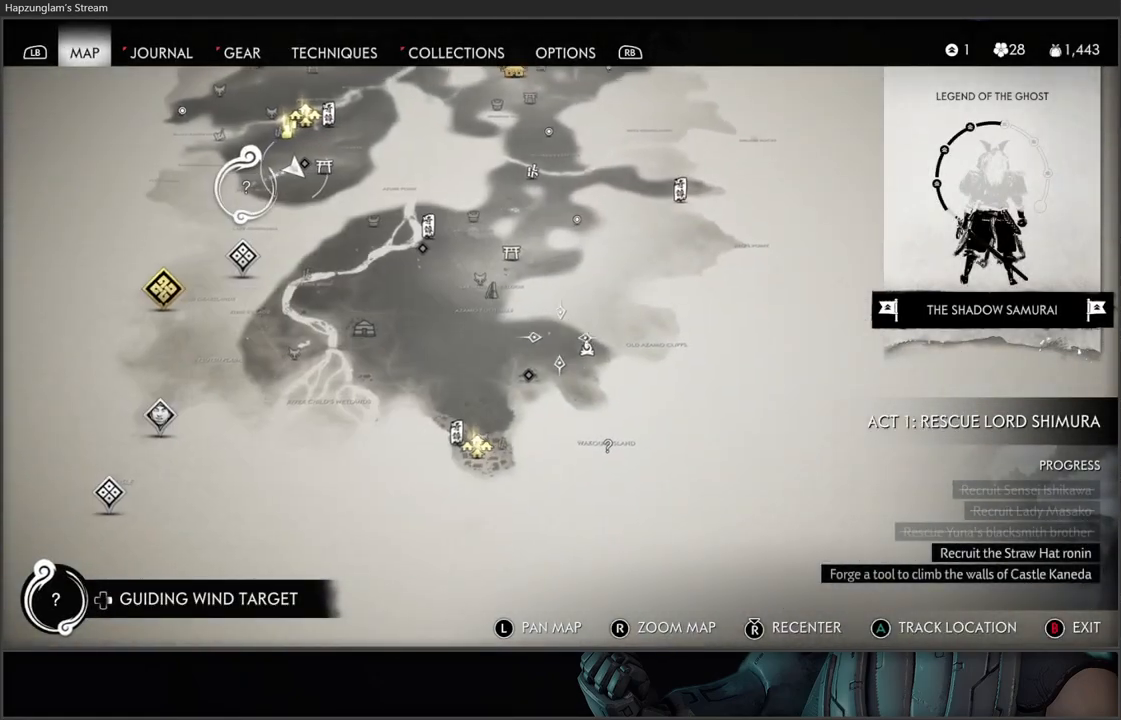
{"buttons": [], "left_stick": "center", "right_stick": "center", "events": [[367, "left_stick", "center"]]}
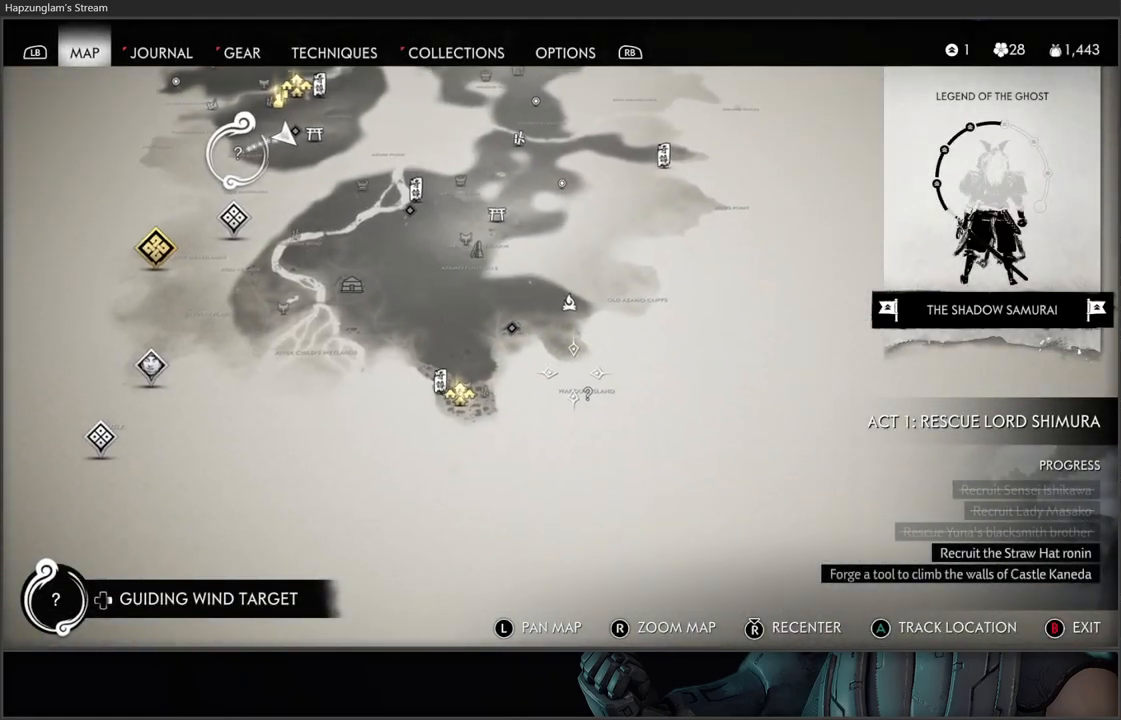
{"buttons": [], "left_stick": "center", "right_stick": "center", "events": [[100, "left_stick", "down"], [283, "left_stick", "center"]]}
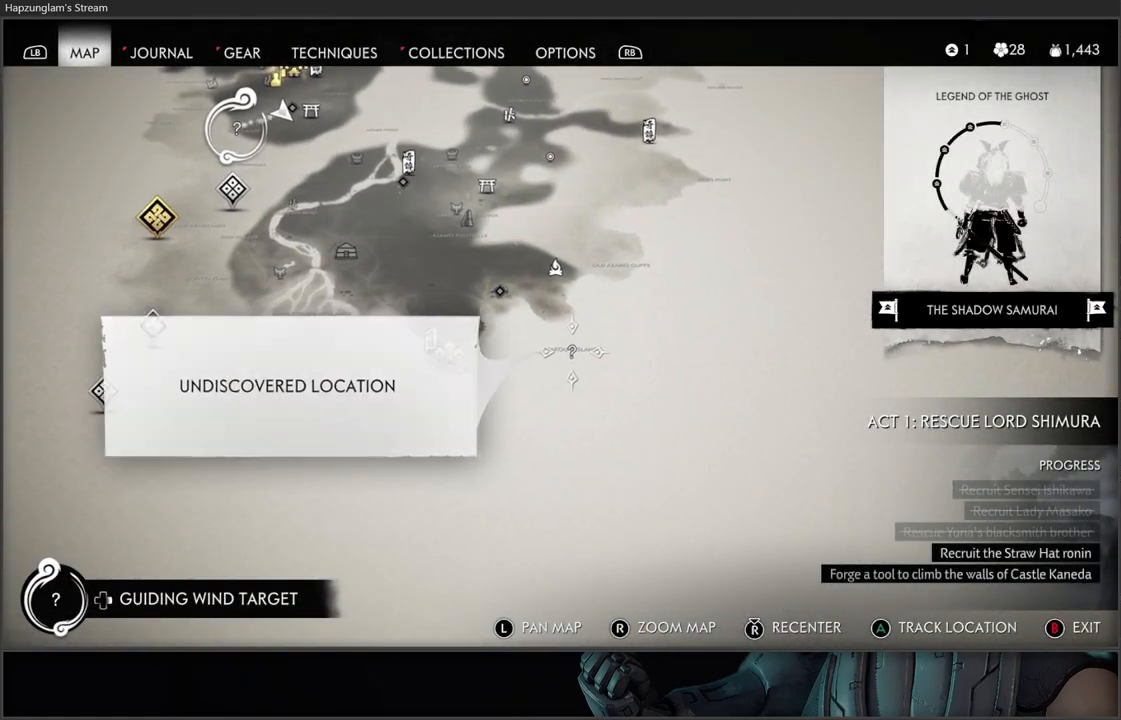
{"buttons": [], "left_stick": "up-left", "right_stick": "center", "events": [[450, "left_stick", "up-left"]]}